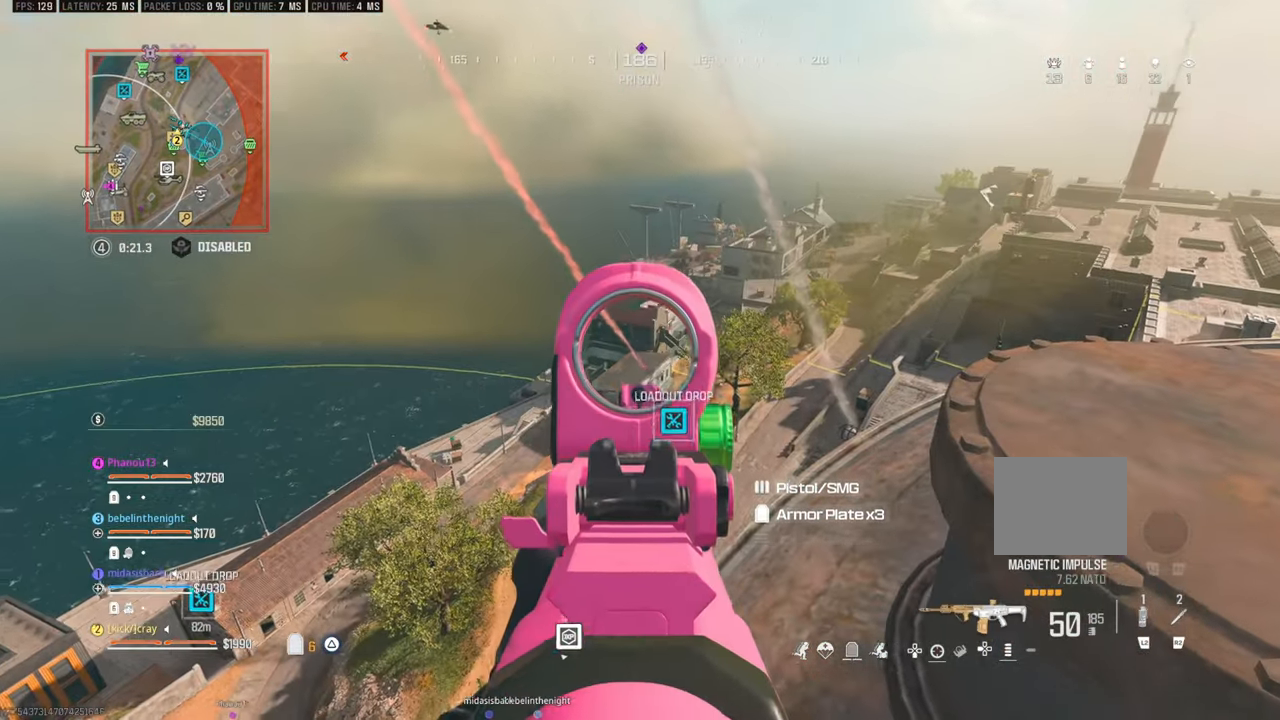
Gameplay with a controller (PlayStation layout); each line is a JSON object with the inputs held at the frame after it. "events" lists button and stick changes between this image and that frame as [ms after this image, input, new state], when the widget could be followed in between. Not read: L2 R2.
{"buttons": [], "left_stick": "center", "right_stick": "down-right", "events": [[66, "DPAD_UP", "up"], [83, "right_stick", "down-right"], [316, "right_stick", "center"], [383, "left_stick", "right"], [466, "right_stick", "down-right"], [483, "left_stick", "center"]]}
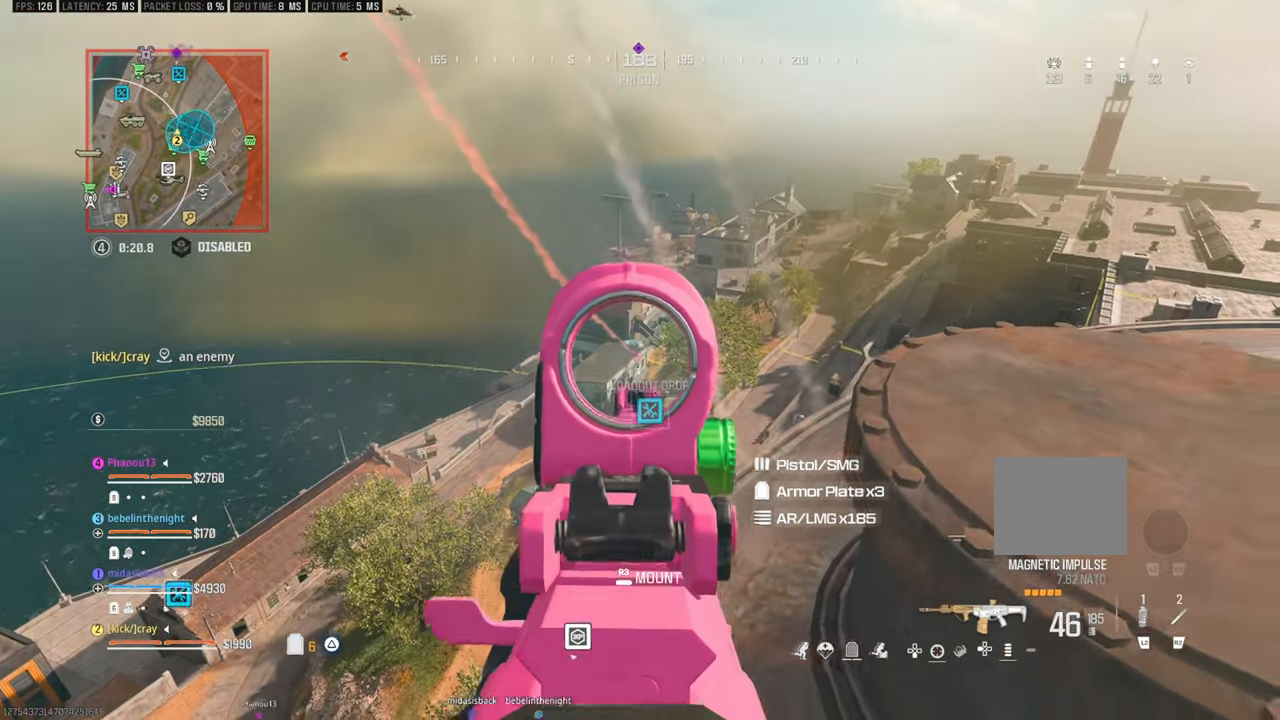
{"buttons": [], "left_stick": "center", "right_stick": "center", "events": [[33, "left_stick", "left"], [166, "right_stick", "center"], [233, "right_stick", "down"], [300, "right_stick", "center"], [350, "left_stick", "center"]]}
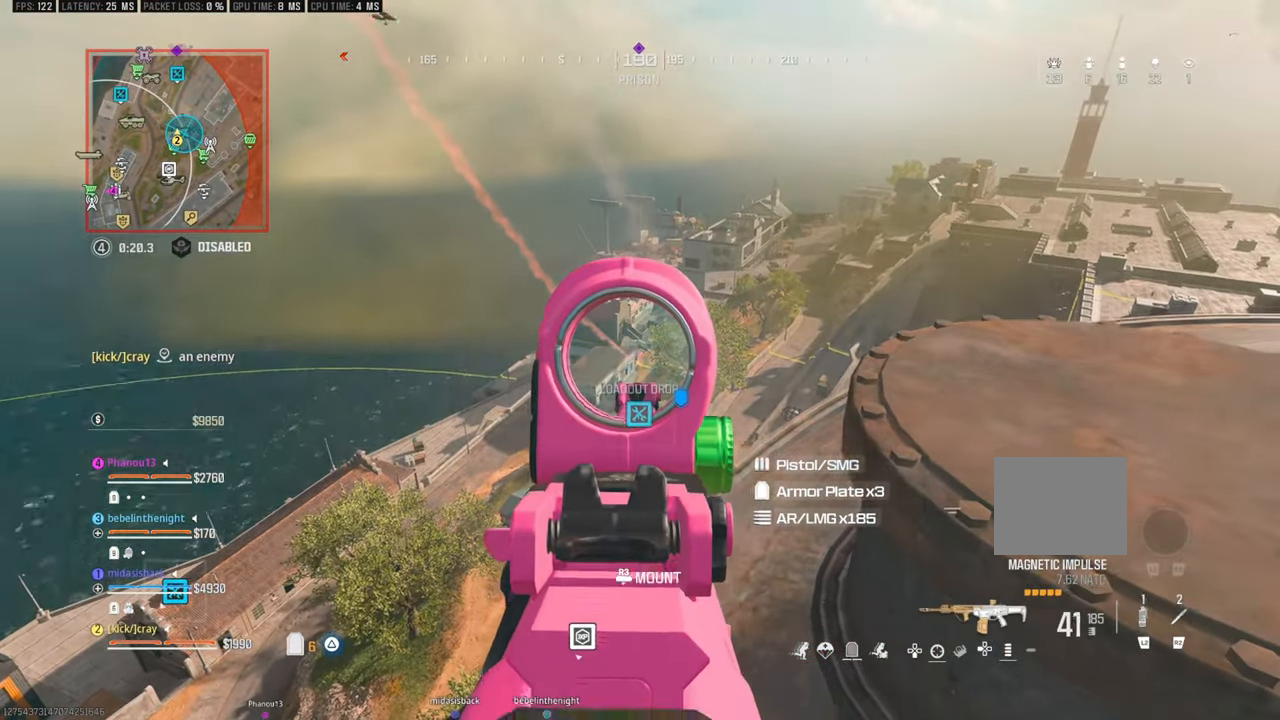
{"buttons": [], "left_stick": "center", "right_stick": "center", "events": [[200, "left_stick", "right"], [200, "right_stick", "down"], [333, "right_stick", "center"], [500, "left_stick", "center"]]}
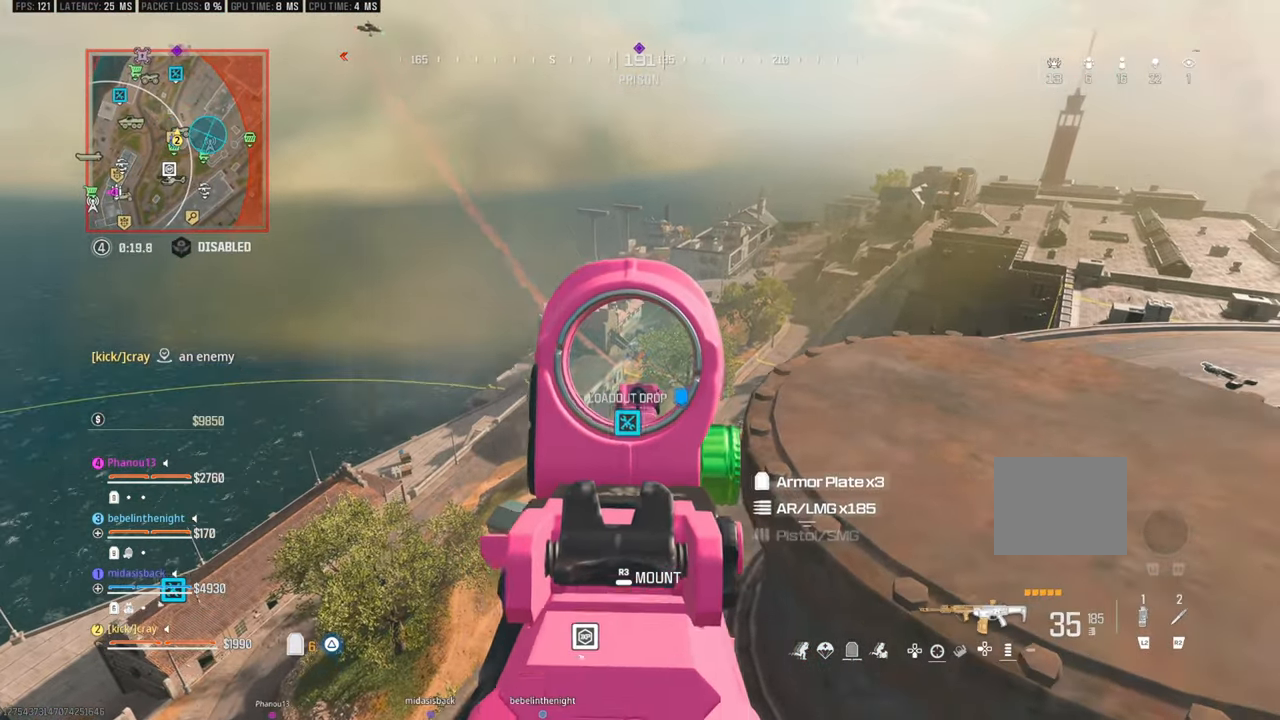
{"buttons": [], "left_stick": "down-right", "right_stick": "up-left", "events": [[116, "left_stick", "left"], [183, "left_stick", "center"], [250, "left_stick", "right"], [433, "left_stick", "down-right"], [450, "right_stick", "up-left"]]}
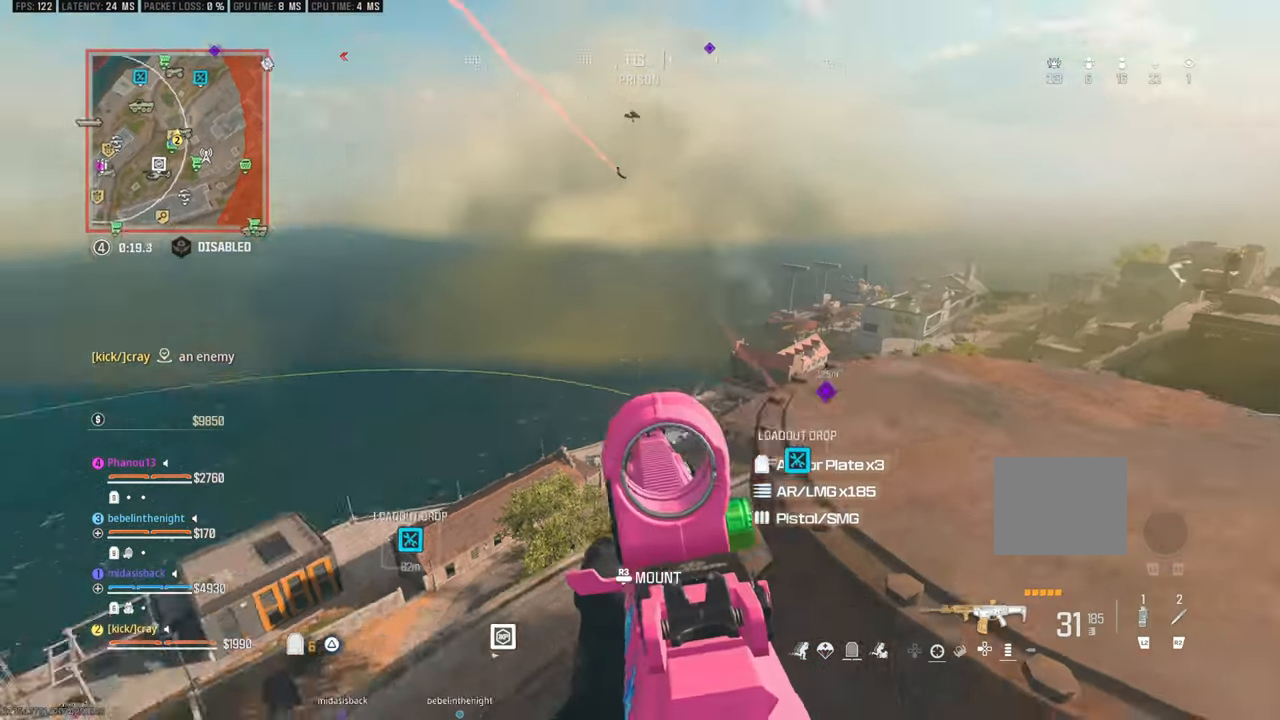
{"buttons": [], "left_stick": "up-left", "right_stick": "right", "events": [[33, "left_stick", "down"], [133, "left_stick", "down-left"], [366, "right_stick", "center"], [466, "left_stick", "up-left"], [466, "right_stick", "right"]]}
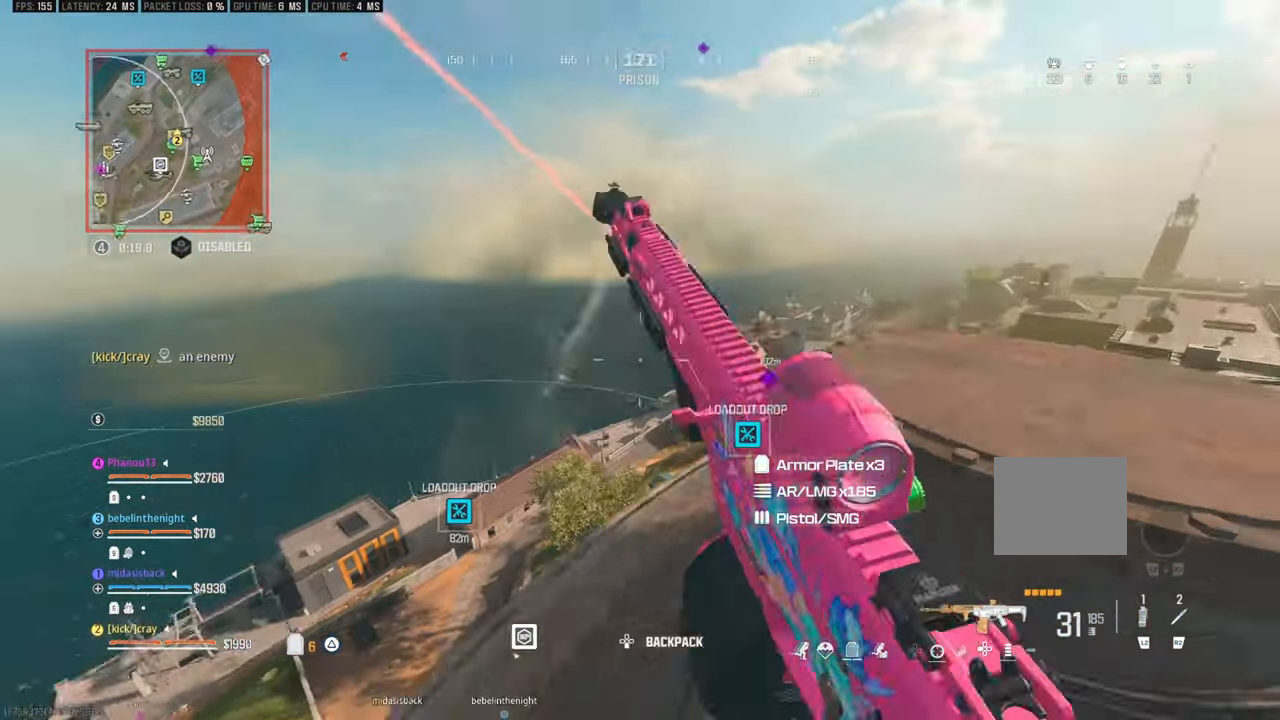
{"buttons": [], "left_stick": "down", "right_stick": "up", "events": [[16, "L3", "down"], [83, "L3", "up"], [83, "right_stick", "down-right"], [133, "left_stick", "down-left"], [283, "left_stick", "down"], [333, "right_stick", "center"], [383, "right_stick", "up"]]}
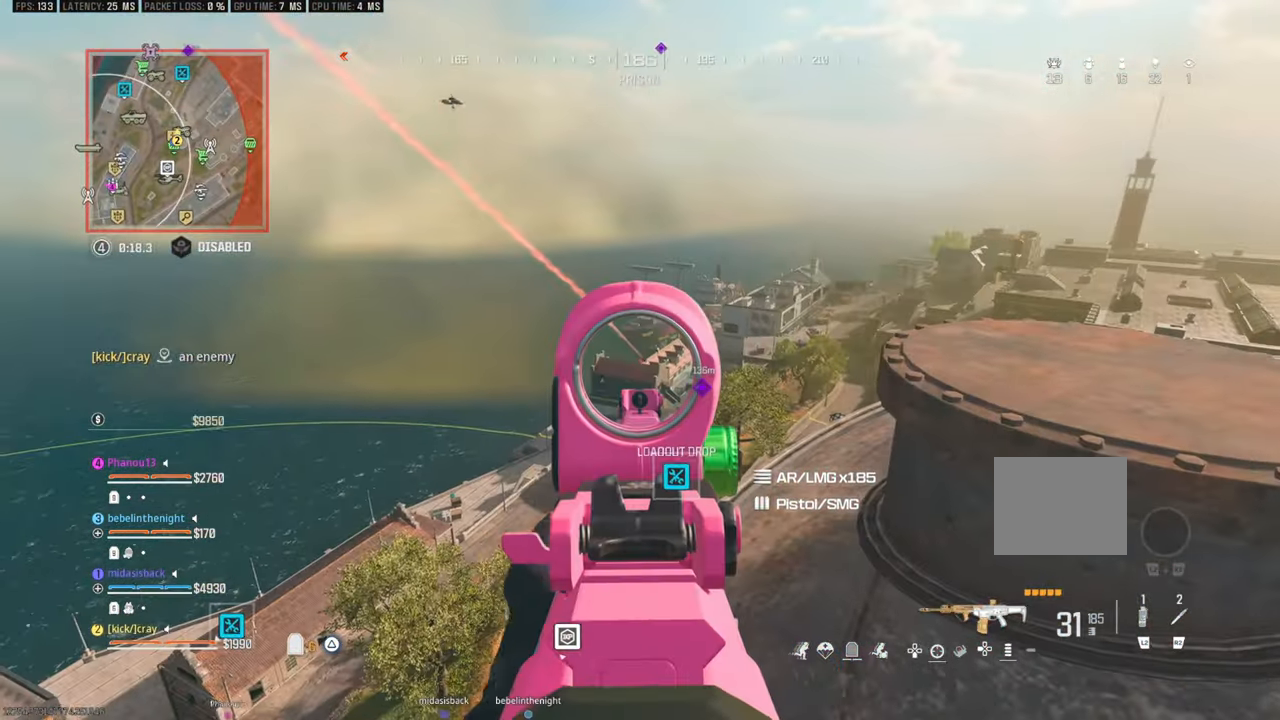
{"buttons": [], "left_stick": "center", "right_stick": "down-right", "events": [[33, "left_stick", "center"], [83, "right_stick", "up-right"], [183, "right_stick", "center"], [233, "right_stick", "down-right"]]}
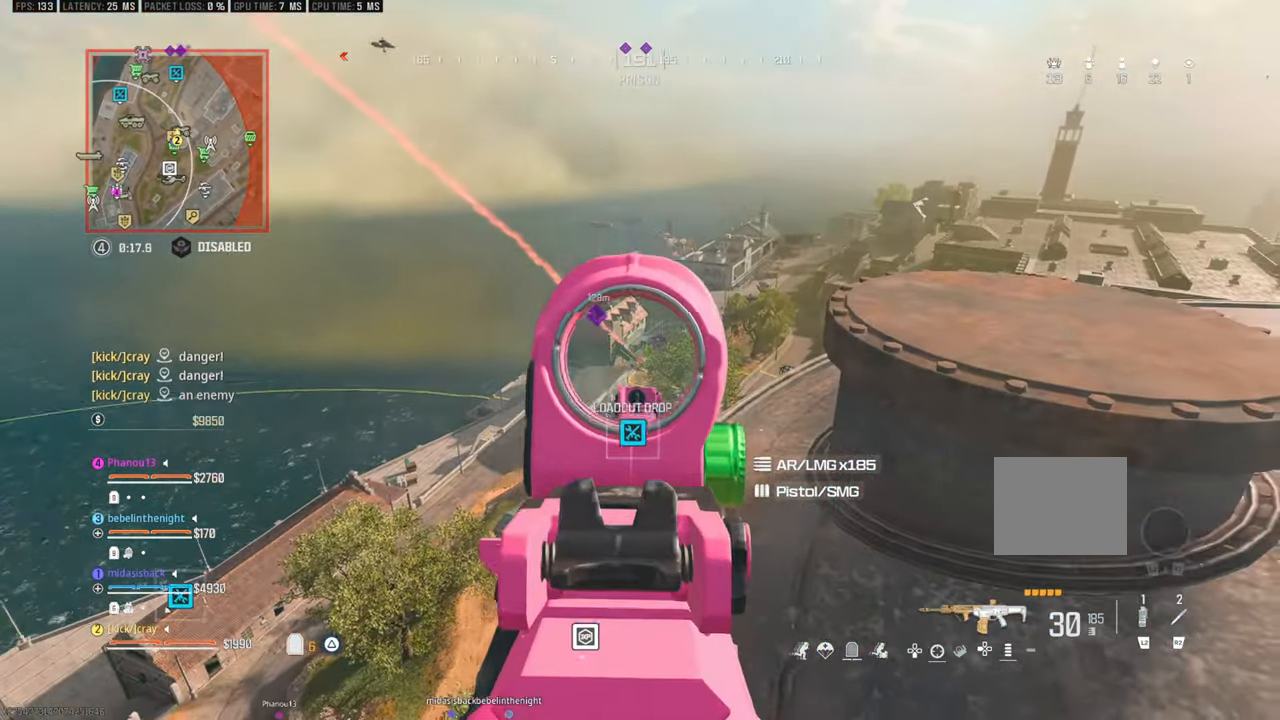
{"buttons": [], "left_stick": "down-right", "right_stick": "center", "events": [[150, "left_stick", "right"], [216, "left_stick", "center"], [266, "right_stick", "center"], [433, "left_stick", "right"], [483, "left_stick", "down-right"]]}
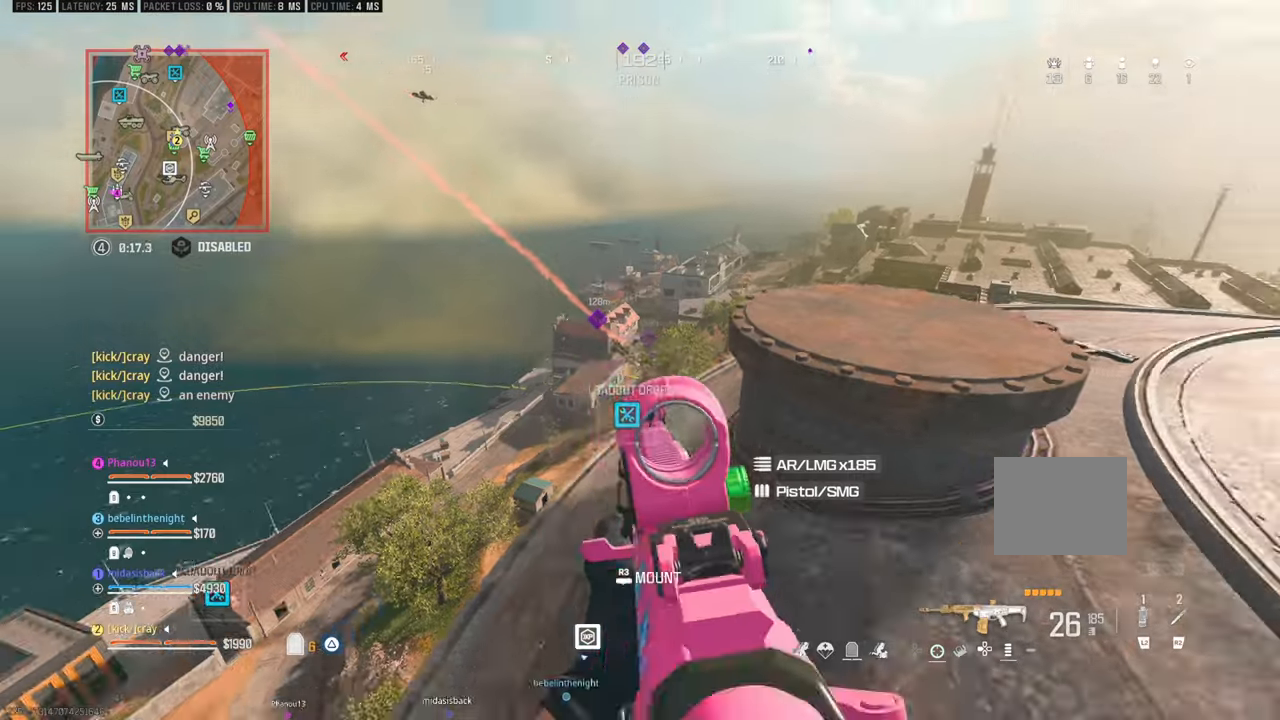
{"buttons": [], "left_stick": "down", "right_stick": "center", "events": [[83, "left_stick", "down"]]}
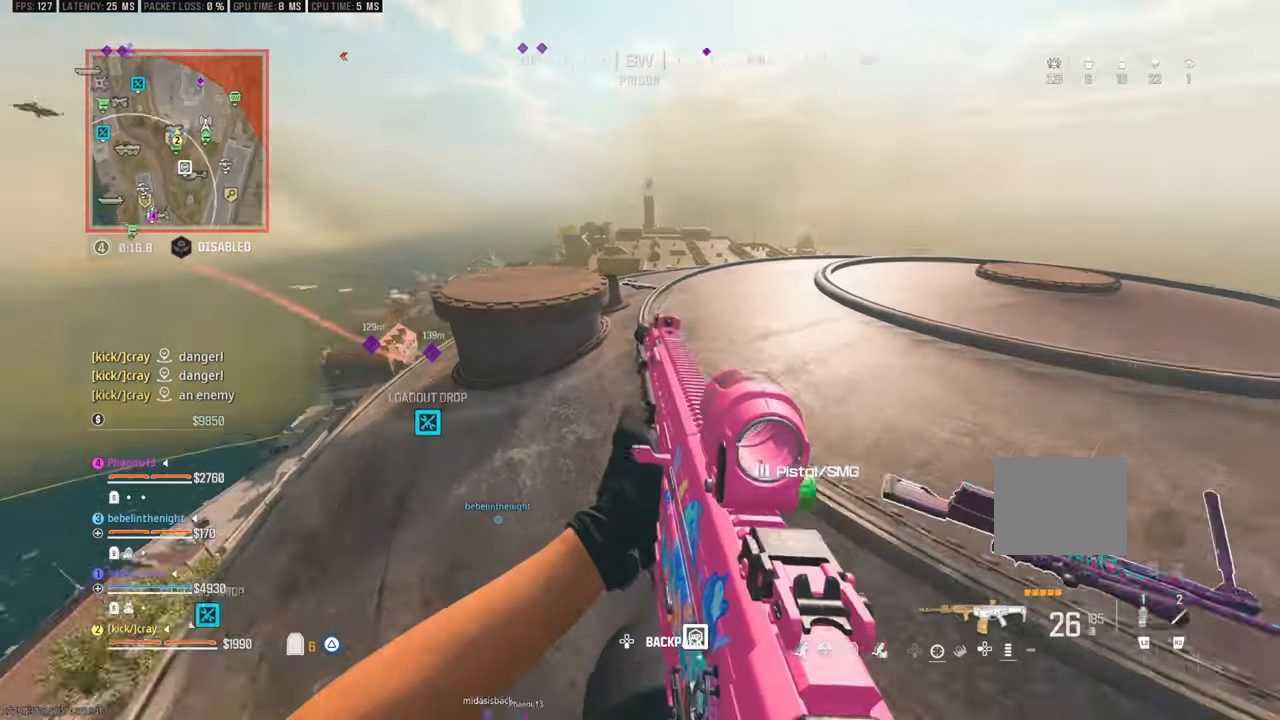
{"buttons": [], "left_stick": "center", "right_stick": "center", "events": [[16, "left_stick", "center"], [16, "right_stick", "right"], [200, "left_stick", "down-left"], [250, "right_stick", "center"], [350, "left_stick", "center"]]}
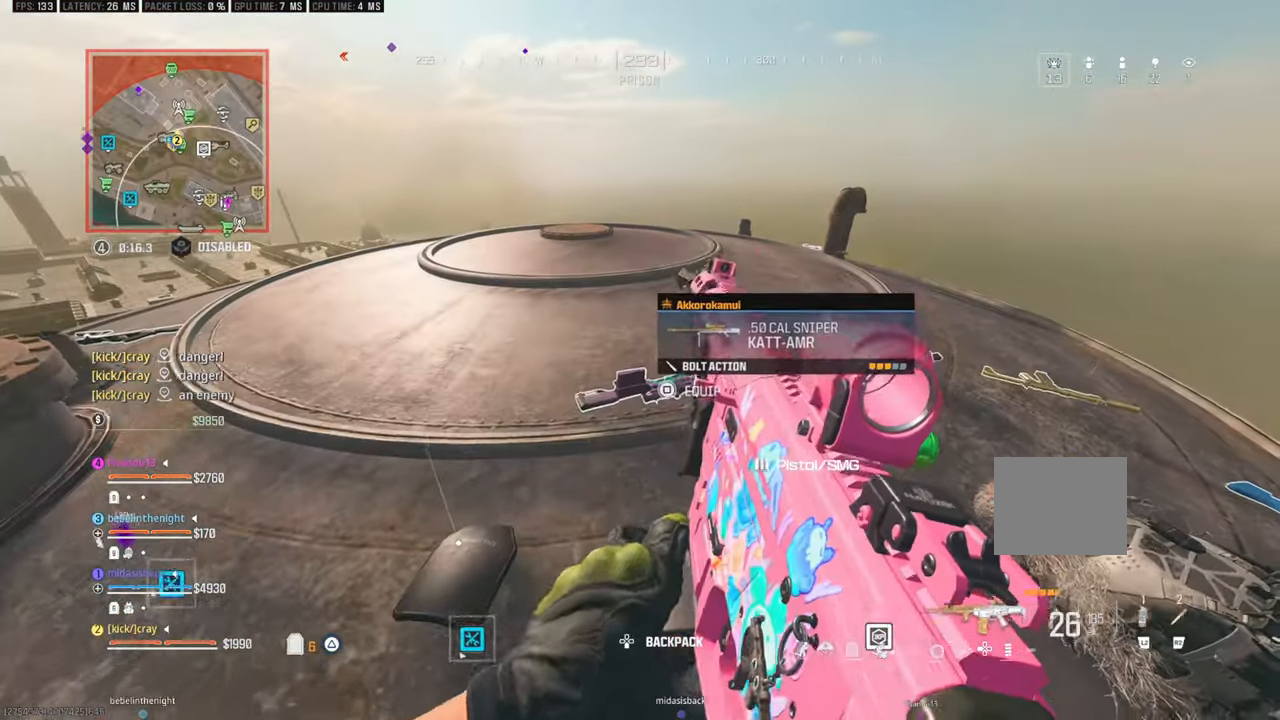
{"buttons": [], "left_stick": "right", "right_stick": "up", "events": [[133, "left_stick", "up-right"], [233, "left_stick", "center"], [383, "left_stick", "up"], [466, "left_stick", "right"], [466, "right_stick", "up"]]}
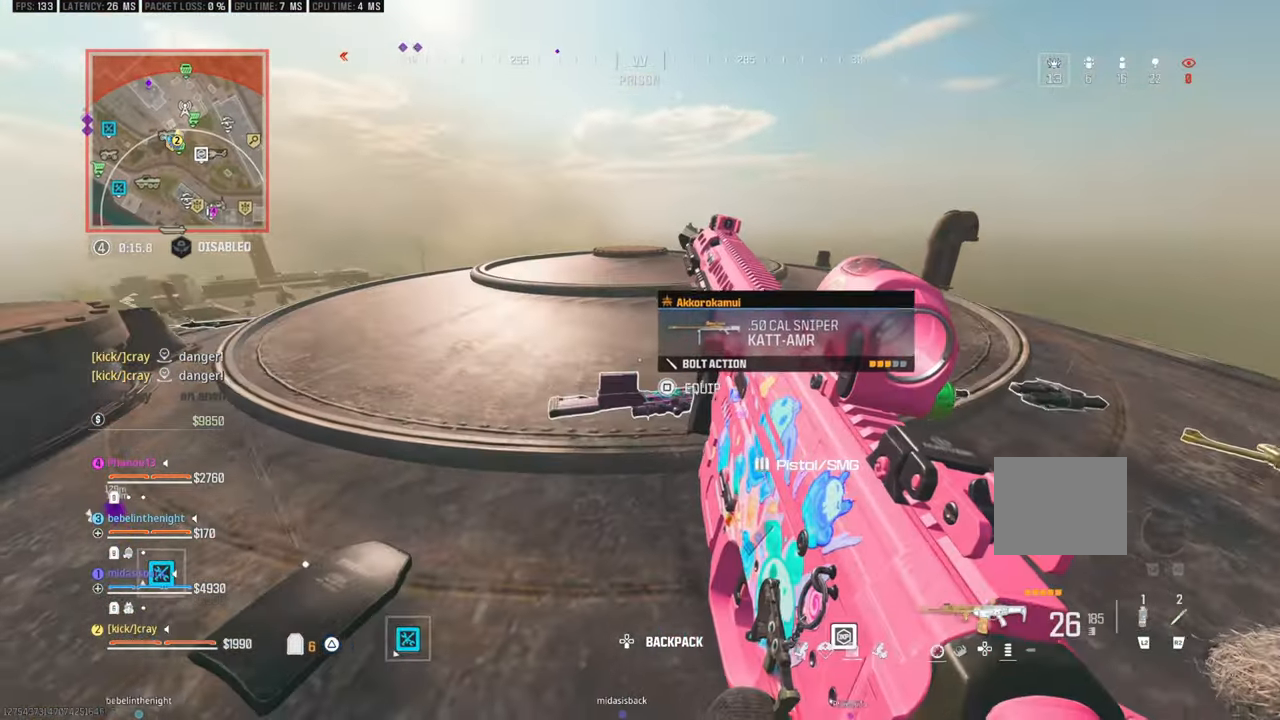
{"buttons": [], "left_stick": "center", "right_stick": "center", "events": [[50, "left_stick", "center"], [50, "right_stick", "center"]]}
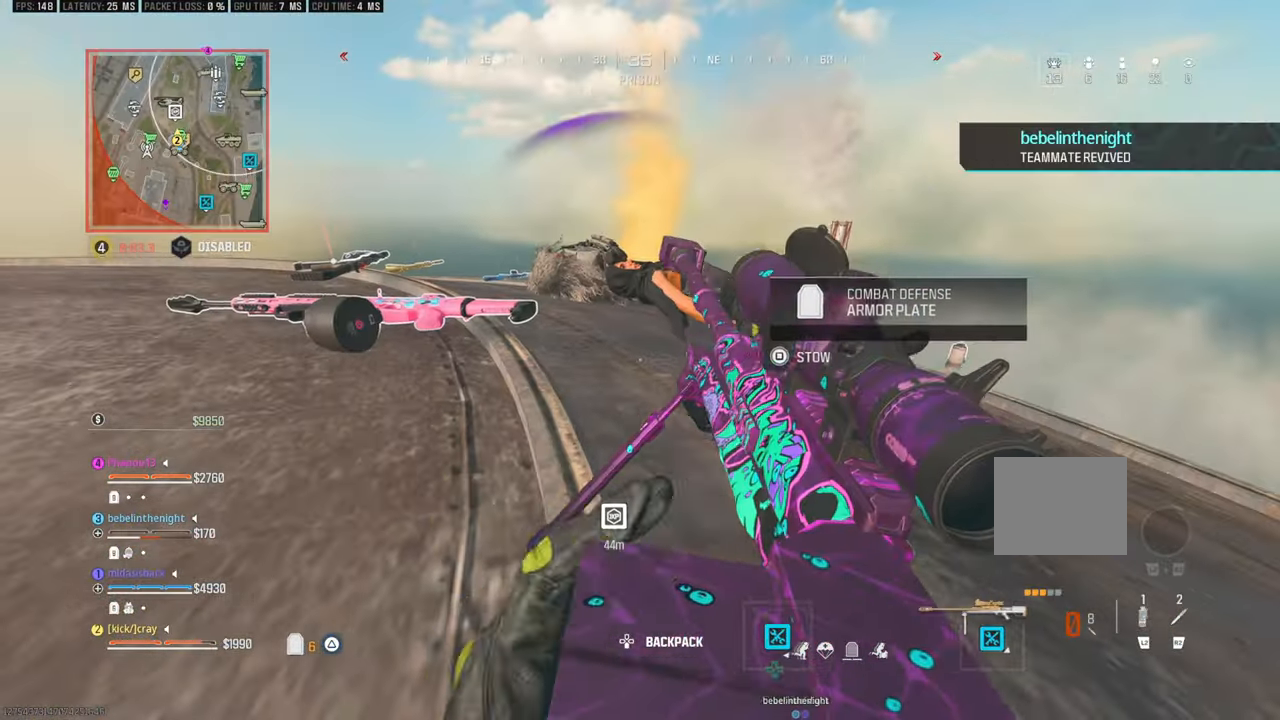
{"buttons": [], "left_stick": "center", "right_stick": "center", "events": []}
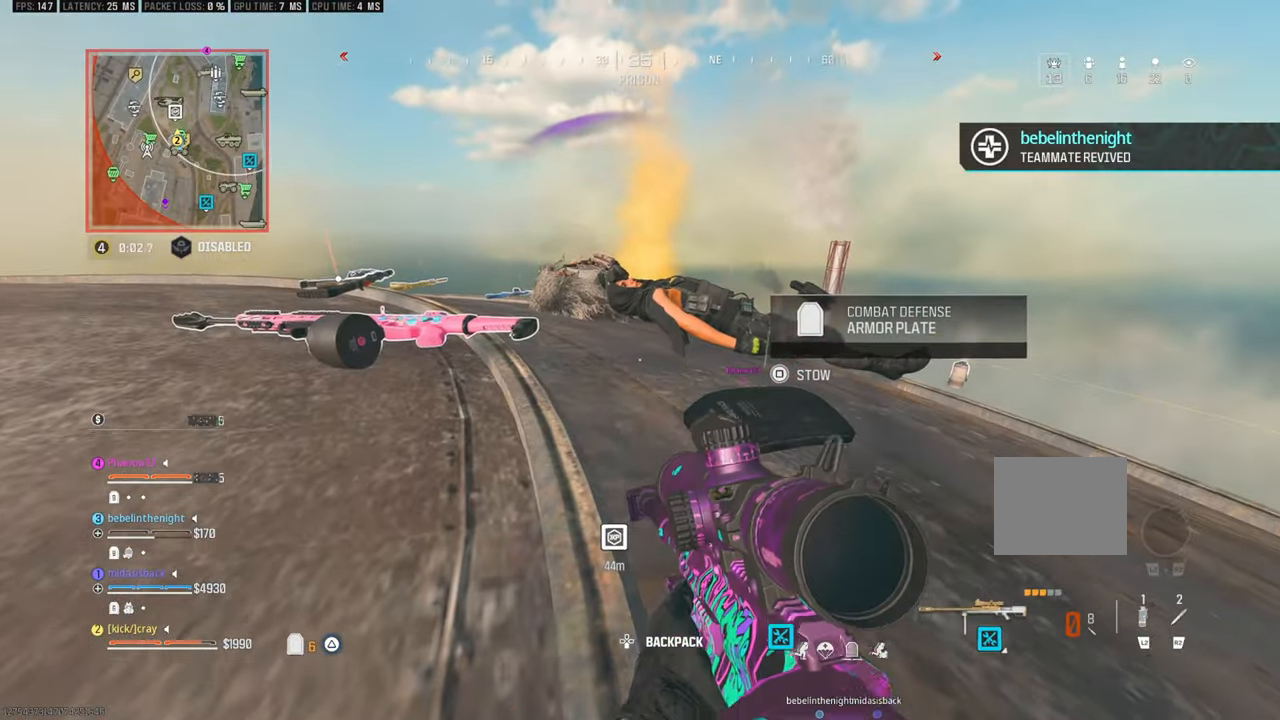
{"buttons": [], "left_stick": "down-left", "right_stick": "center", "events": [[266, "left_stick", "up"], [316, "L3", "down"], [316, "left_stick", "up-left"], [433, "L3", "up"], [433, "left_stick", "down-left"]]}
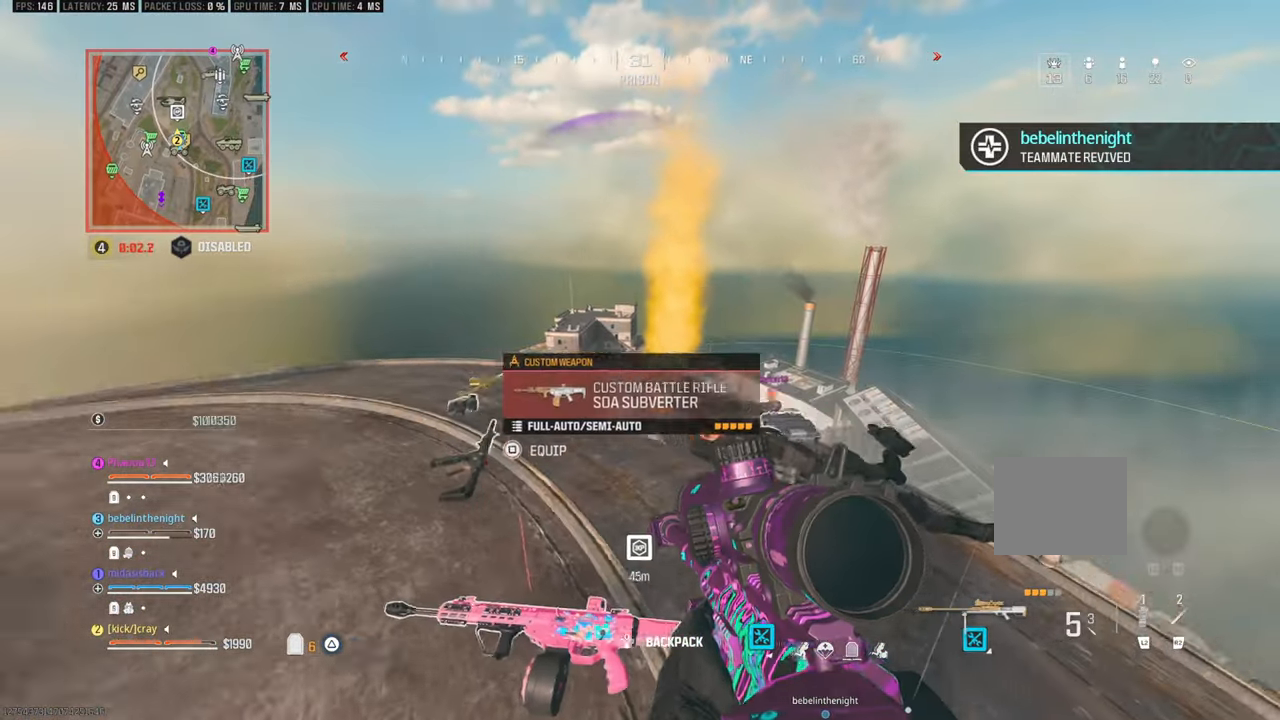
{"buttons": [], "left_stick": "center", "right_stick": "up", "events": [[33, "left_stick", "down"], [450, "right_stick", "up"], [500, "left_stick", "center"]]}
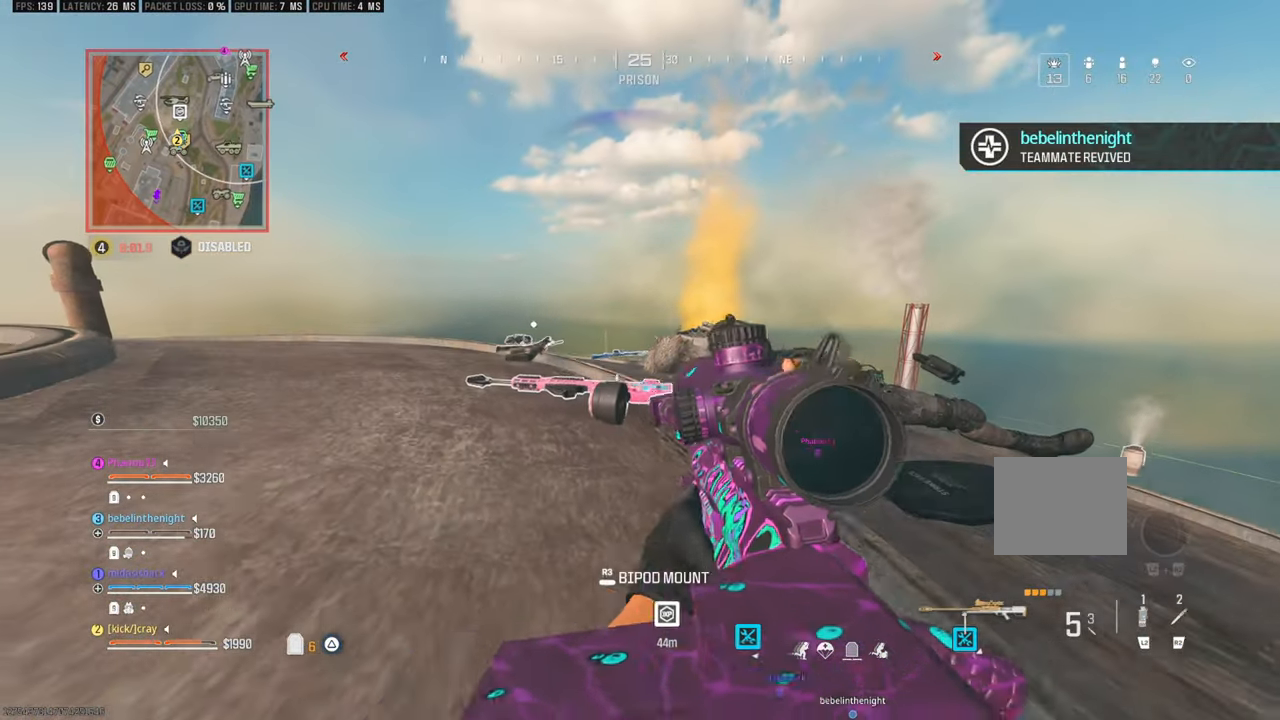
{"buttons": [], "left_stick": "up", "right_stick": "center", "events": [[50, "right_stick", "center"], [216, "left_stick", "up"]]}
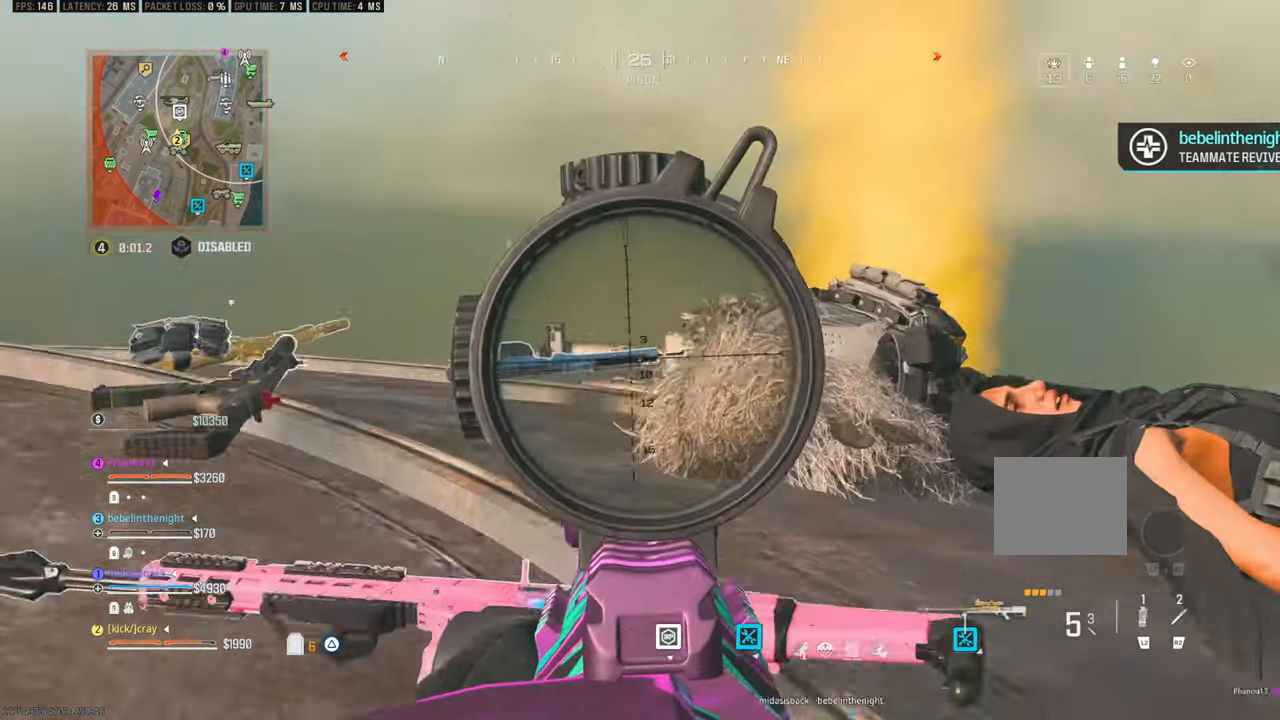
{"buttons": [], "left_stick": "down-right", "right_stick": "center", "events": [[33, "left_stick", "up-right"], [233, "left_stick", "center"], [283, "left_stick", "down"], [483, "left_stick", "down-right"]]}
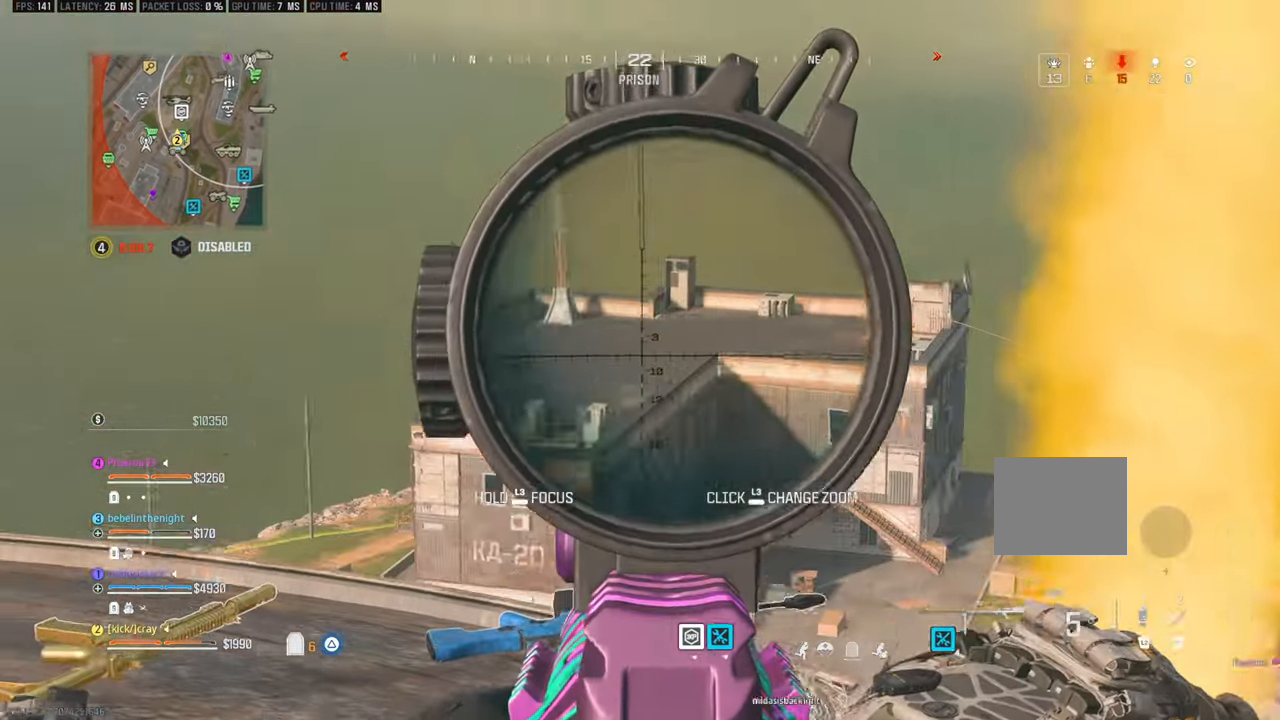
{"buttons": [], "left_stick": "right", "right_stick": "center", "events": [[33, "right_stick", "down"], [83, "right_stick", "left"], [250, "left_stick", "right"], [250, "right_stick", "center"]]}
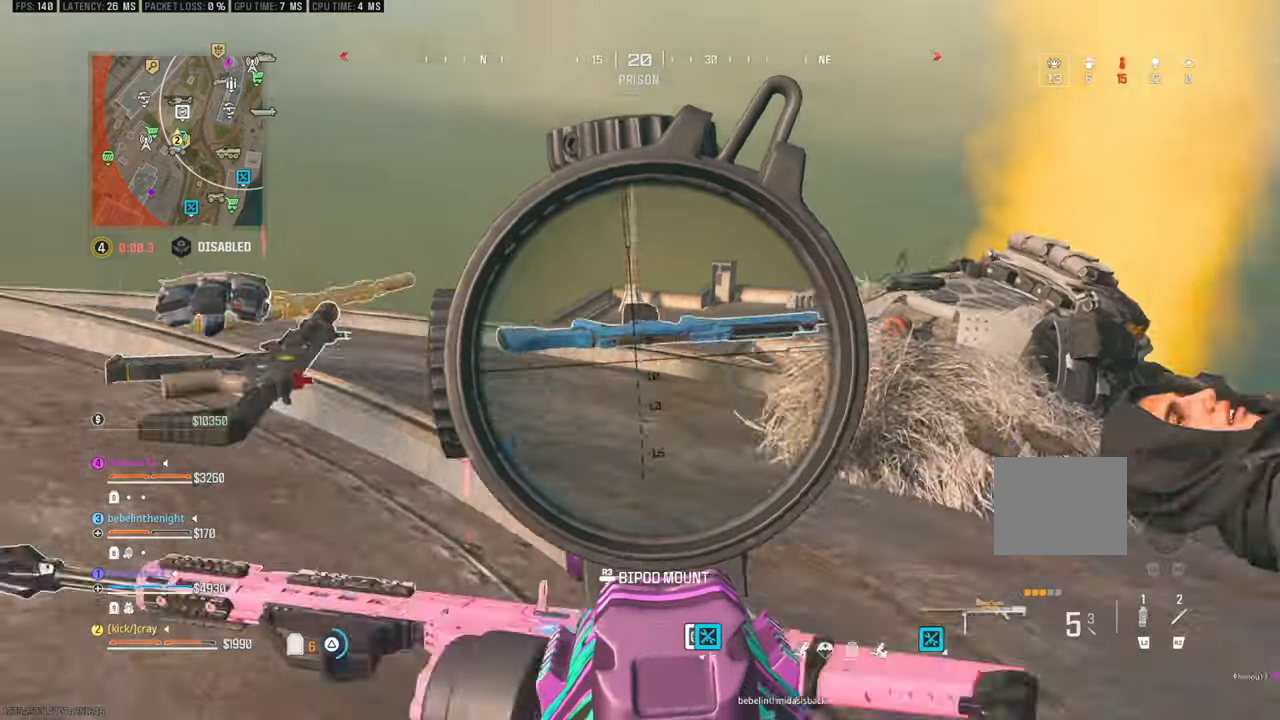
{"buttons": [], "left_stick": "up-right", "right_stick": "center", "events": [[83, "left_stick", "center"], [333, "left_stick", "up"], [383, "left_stick", "up-right"]]}
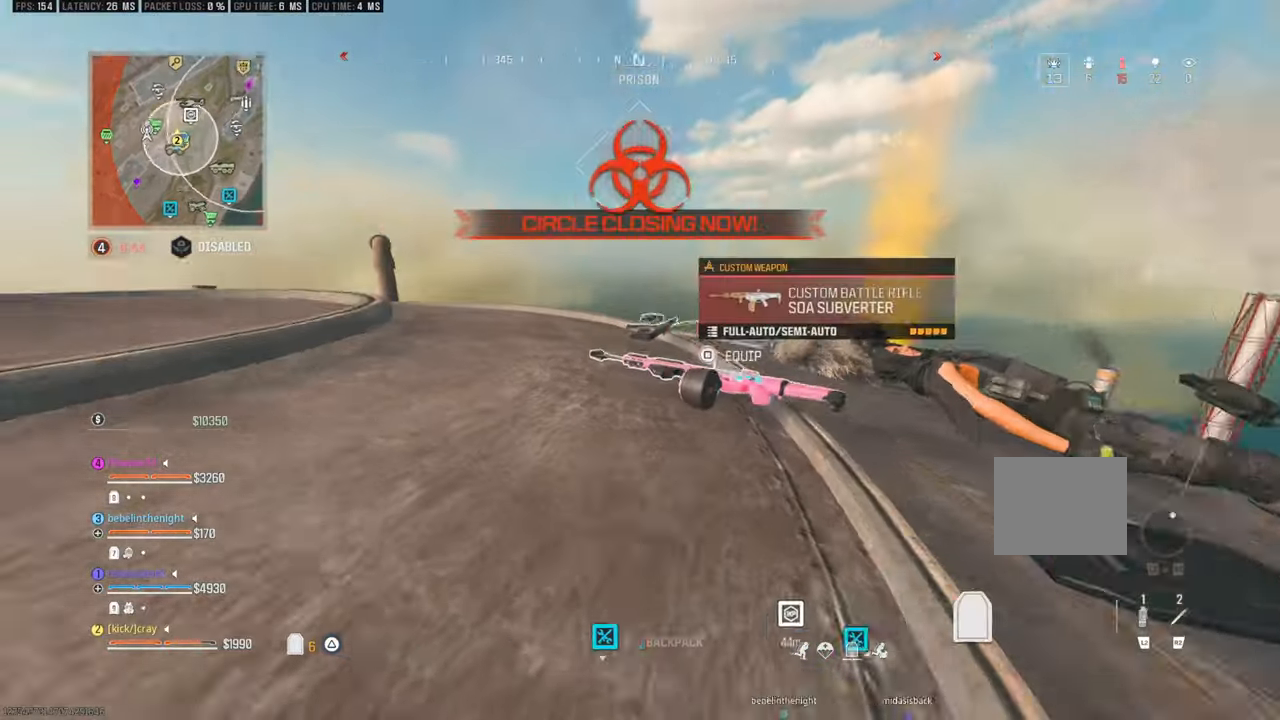
{"buttons": [], "left_stick": "down", "right_stick": "center", "events": [[33, "right_stick", "left"], [133, "left_stick", "down-right"], [300, "left_stick", "down-left"], [400, "right_stick", "center"], [500, "left_stick", "down"]]}
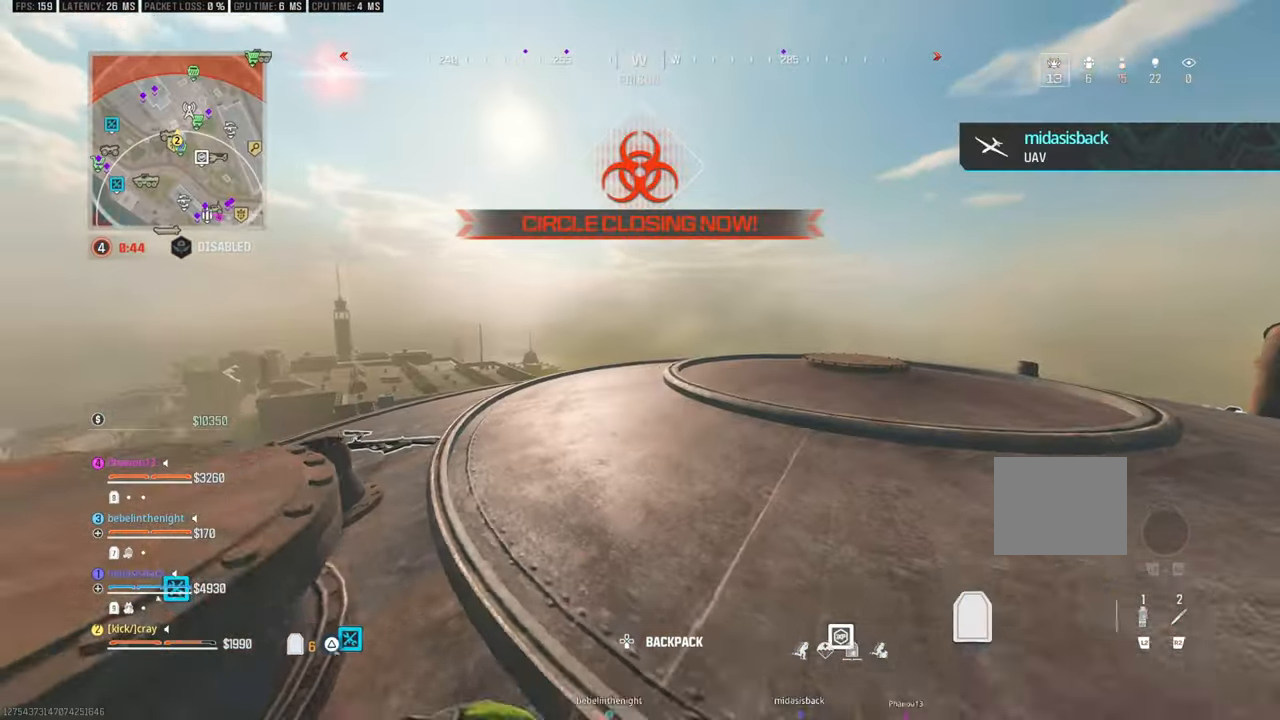
{"buttons": [], "left_stick": "center", "right_stick": "center", "events": [[350, "left_stick", "center"]]}
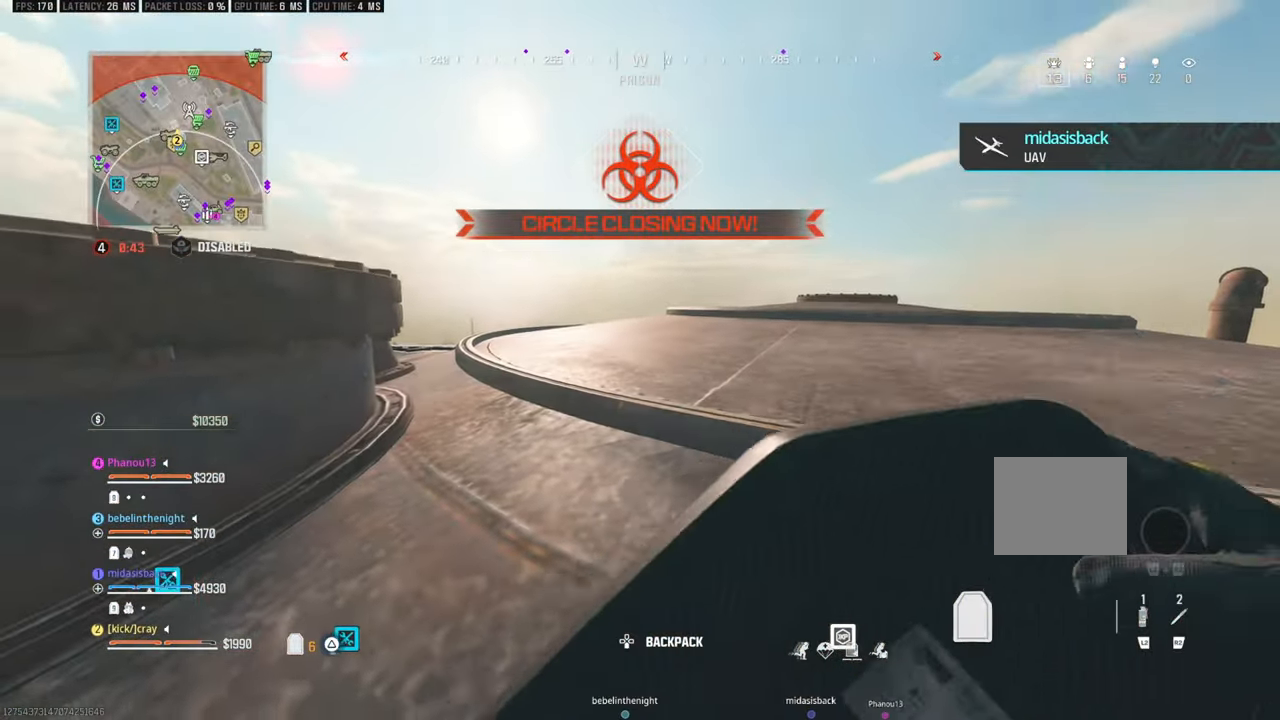
{"buttons": [], "left_stick": "left", "right_stick": "center", "events": [[166, "right_stick", "left"], [416, "right_stick", "center"], [466, "left_stick", "left"]]}
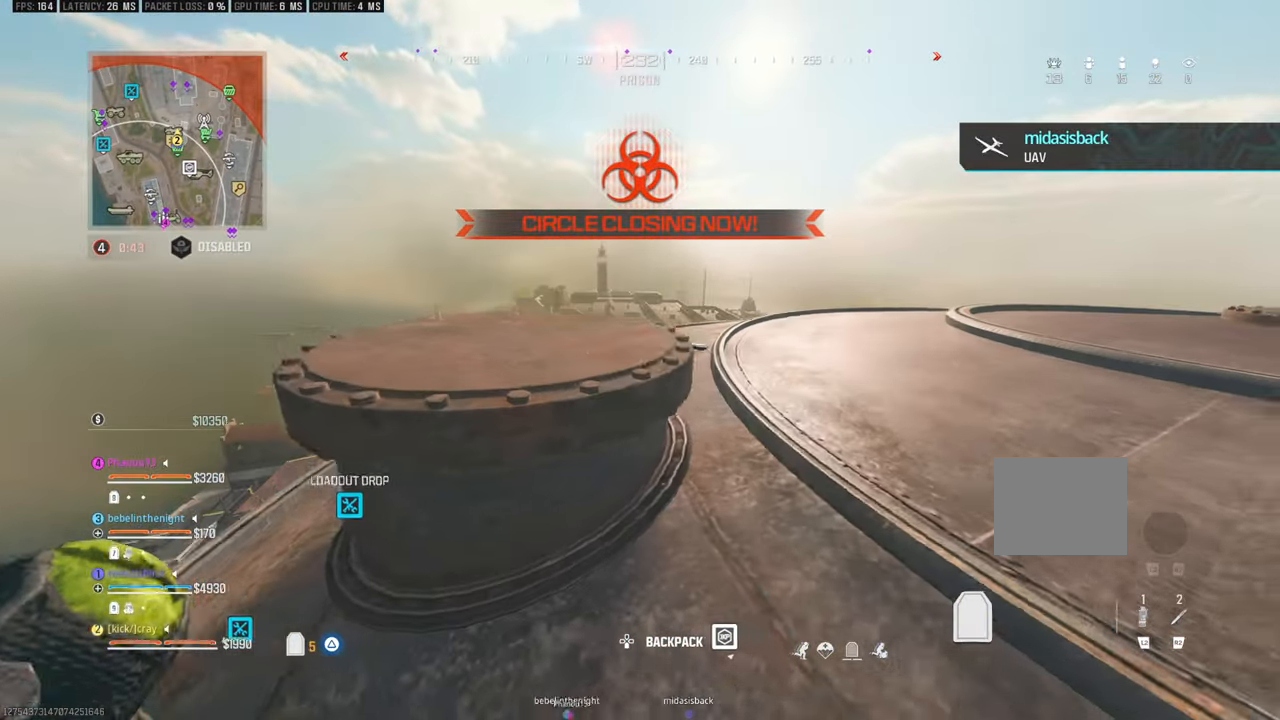
{"buttons": [], "left_stick": "center", "right_stick": "center", "events": [[333, "left_stick", "center"]]}
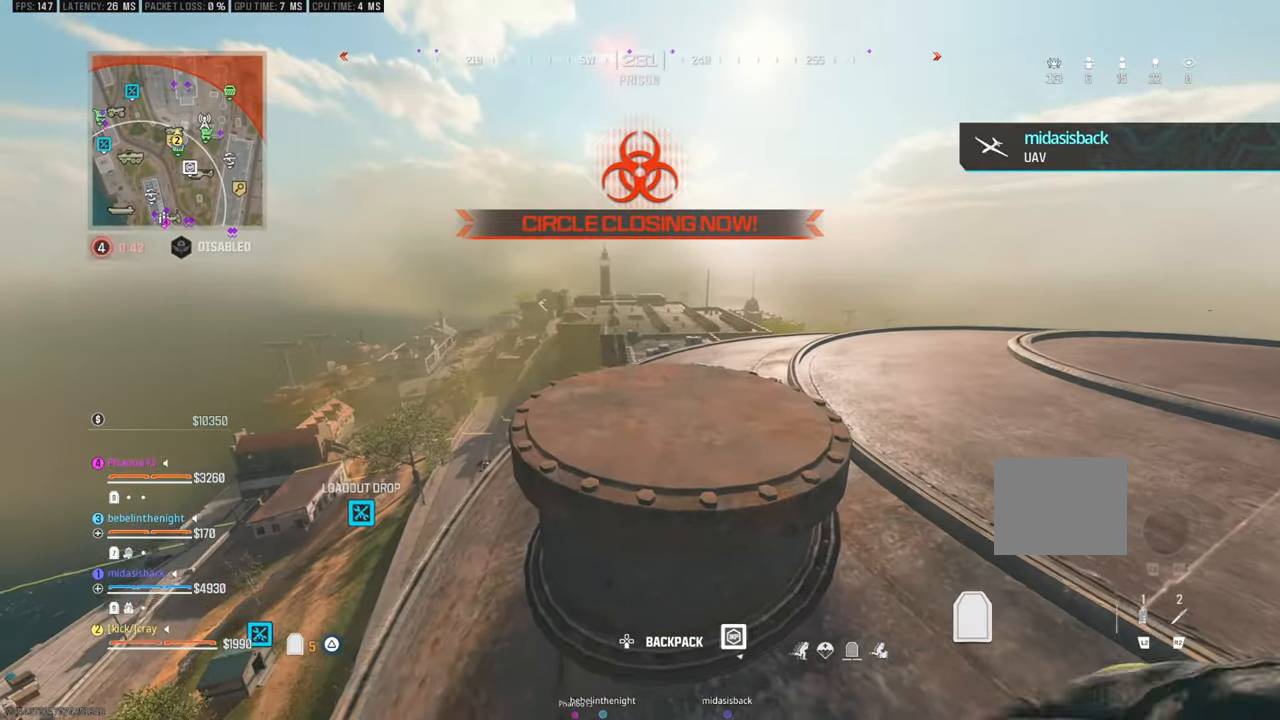
{"buttons": [], "left_stick": "up-left", "right_stick": "center", "events": [[33, "left_stick", "left"], [150, "left_stick", "up-left"], [400, "left_stick", "center"], [500, "left_stick", "up-left"]]}
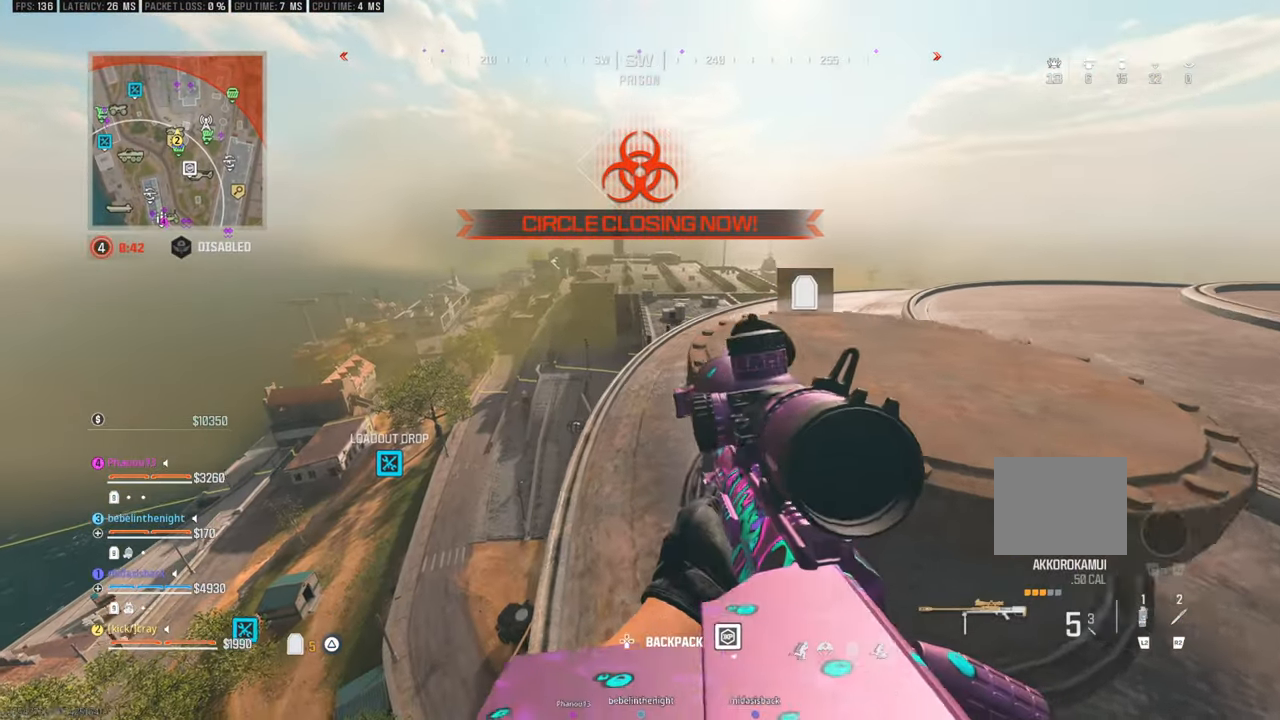
{"buttons": [], "left_stick": "center", "right_stick": "center", "events": [[266, "left_stick", "center"]]}
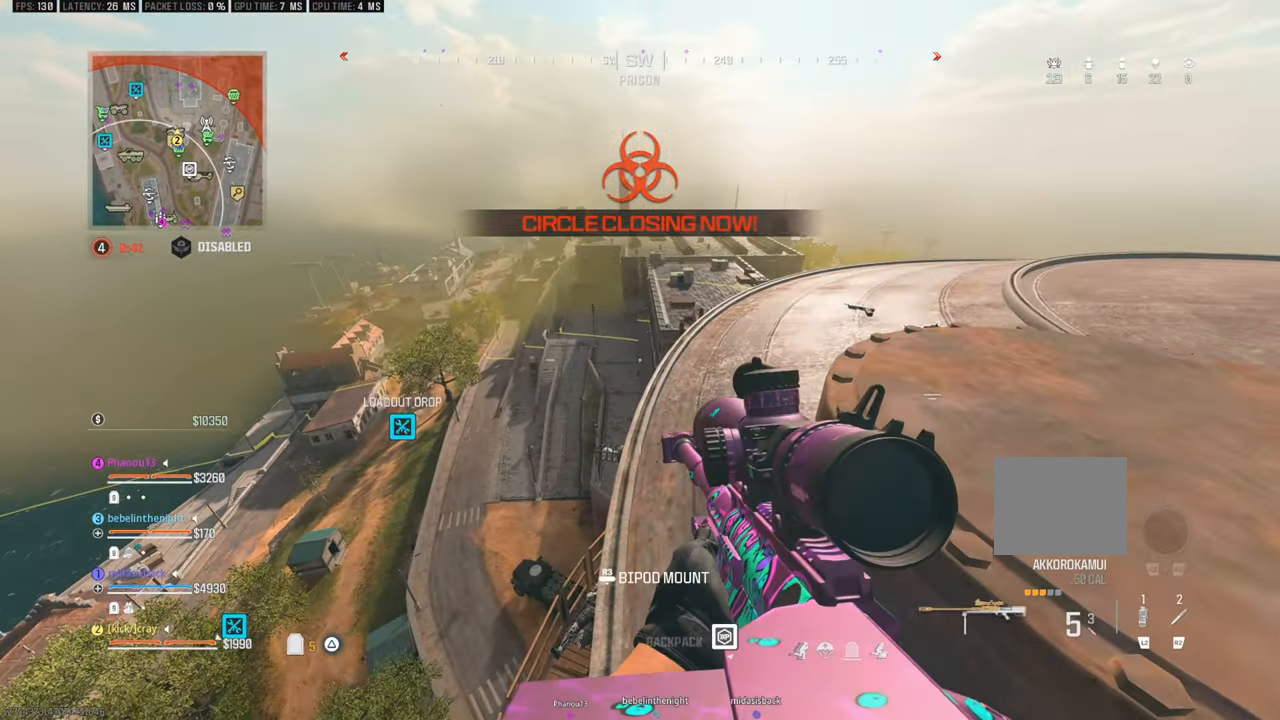
{"buttons": [], "left_stick": "center", "right_stick": "center", "events": []}
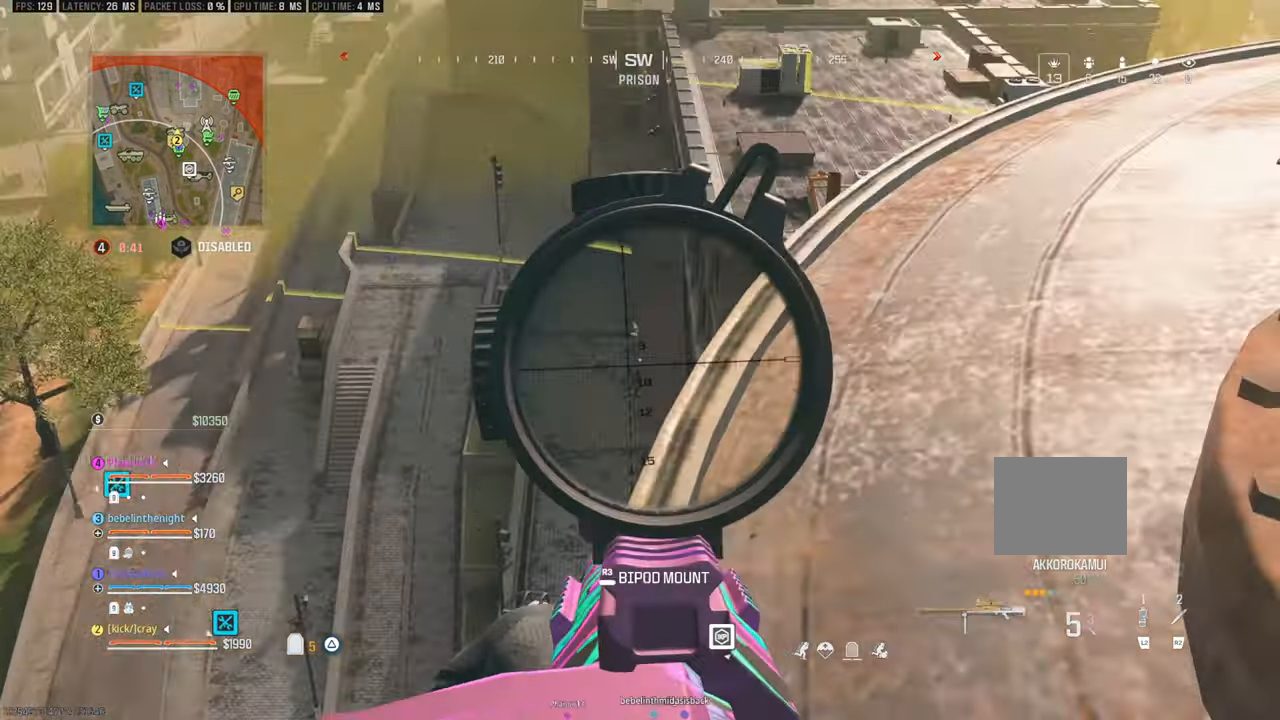
{"buttons": [], "left_stick": "center", "right_stick": "center", "events": []}
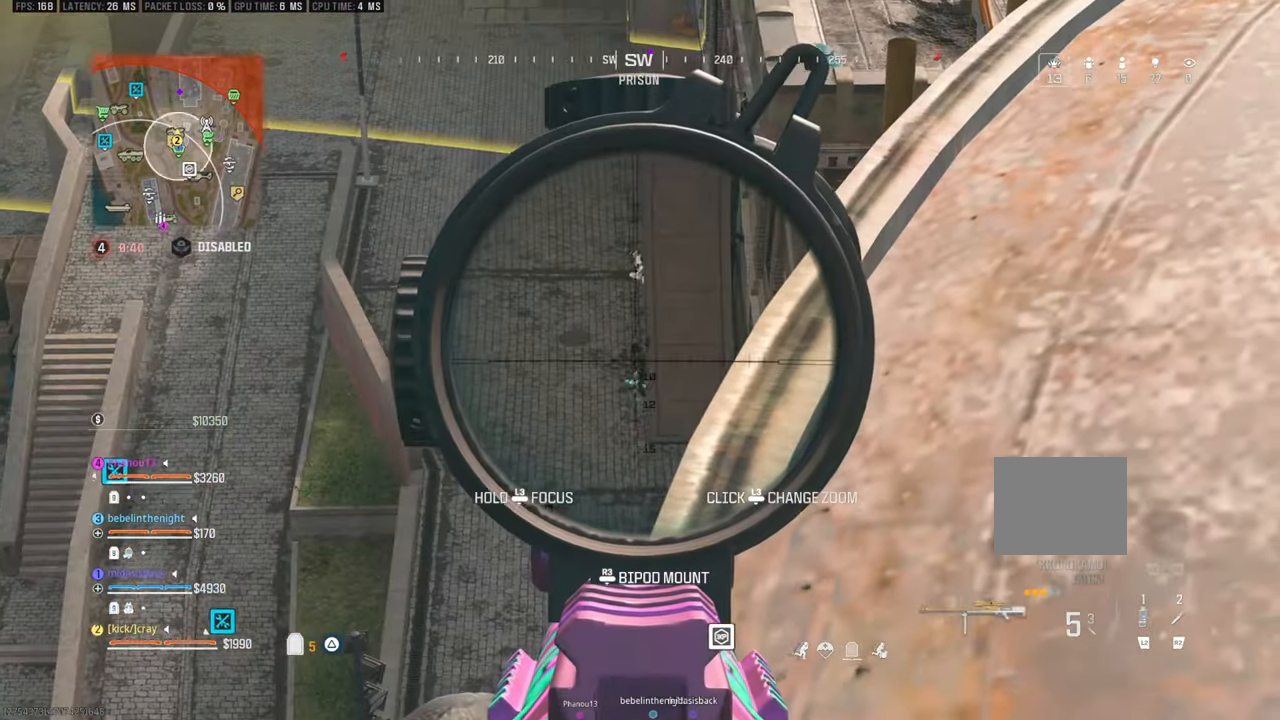
{"buttons": [], "left_stick": "down-right", "right_stick": "center", "events": [[83, "right_stick", "up"], [316, "right_stick", "center"], [366, "left_stick", "down-right"]]}
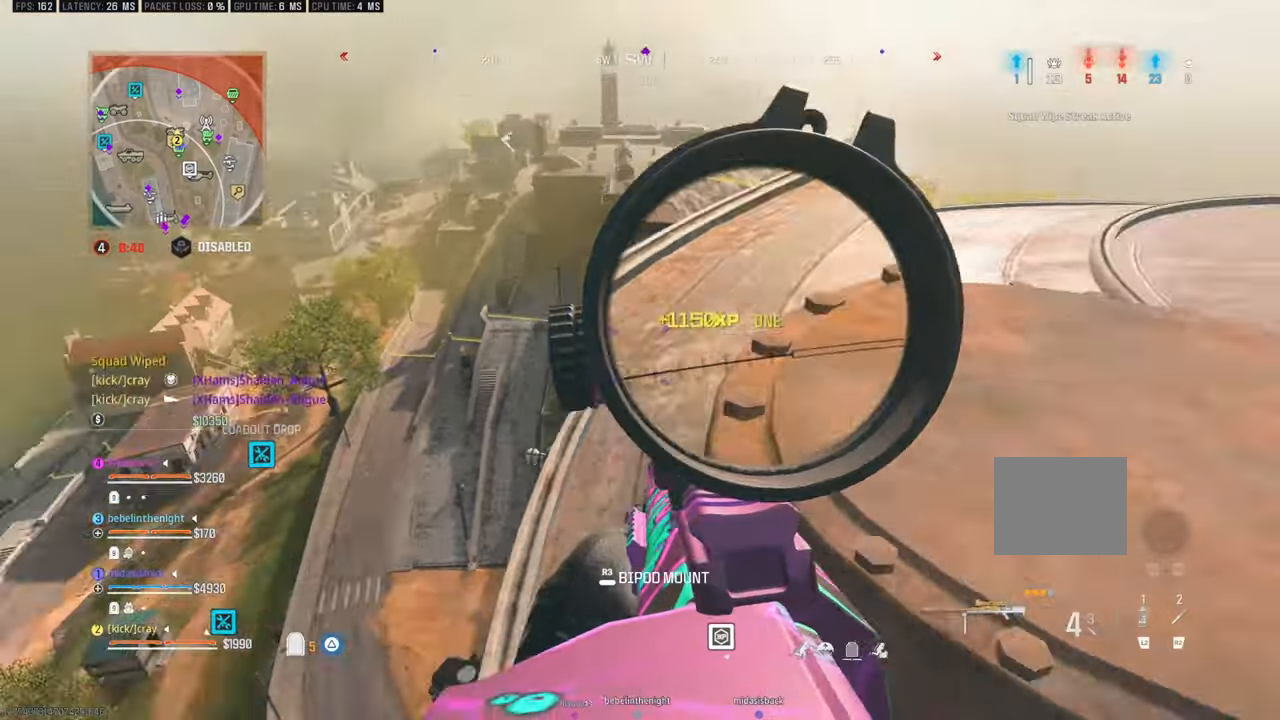
{"buttons": [], "left_stick": "down-right", "right_stick": "up-right", "events": [[200, "left_stick", "down"], [266, "left_stick", "down-right"], [316, "right_stick", "up-right"]]}
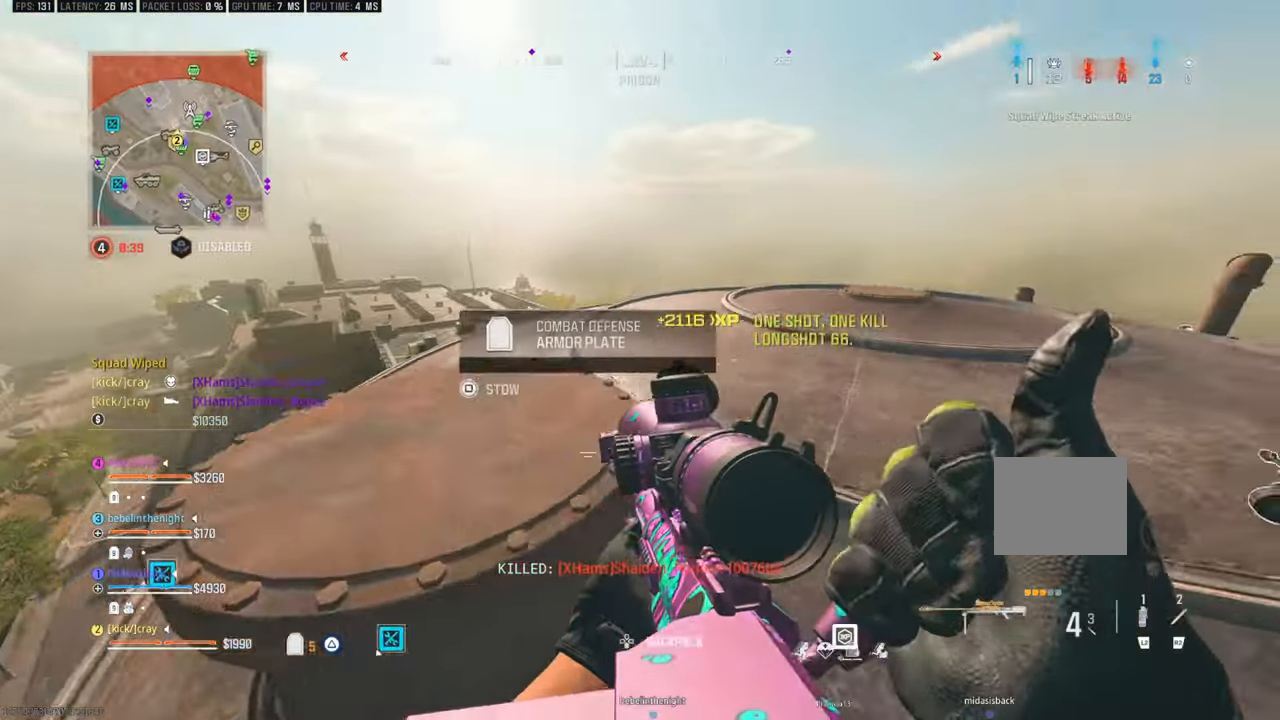
{"buttons": [], "left_stick": "up", "right_stick": "center", "events": [[16, "left_stick", "up-right"], [33, "right_stick", "center"], [166, "right_stick", "left"], [216, "left_stick", "up"], [383, "right_stick", "center"]]}